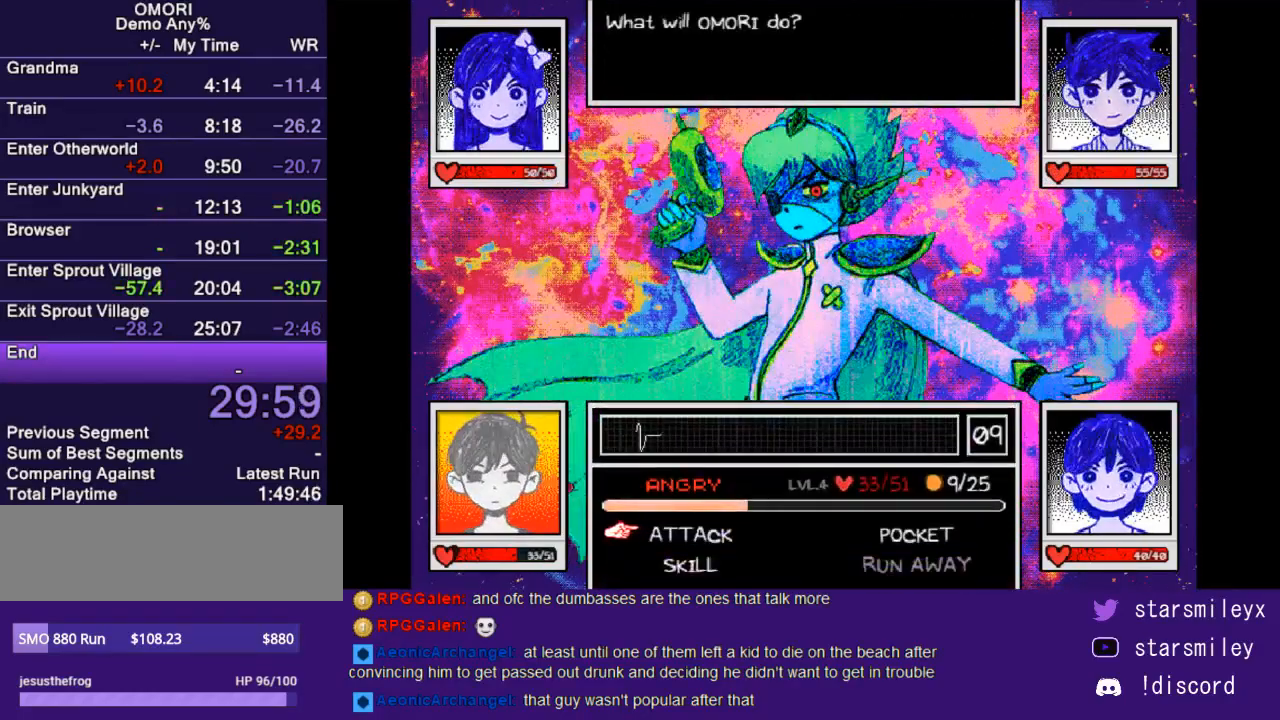
Gameplay with keyboard; each line is a JSON object with the keys held at the frame after it. "events" lists presses ("down") and releases ("up") of "c", "ctrl", "down", "escape", "left", "return", "right", "shift", "up", "x" and "z" between this image and that frame as [ms after this image, input, new state], when the widget could be followed in between. No other keys are recorded. Mouse input is not recorded.
{"keys": [], "events": [[300, "down", "down"], [333, "down", "up"]]}
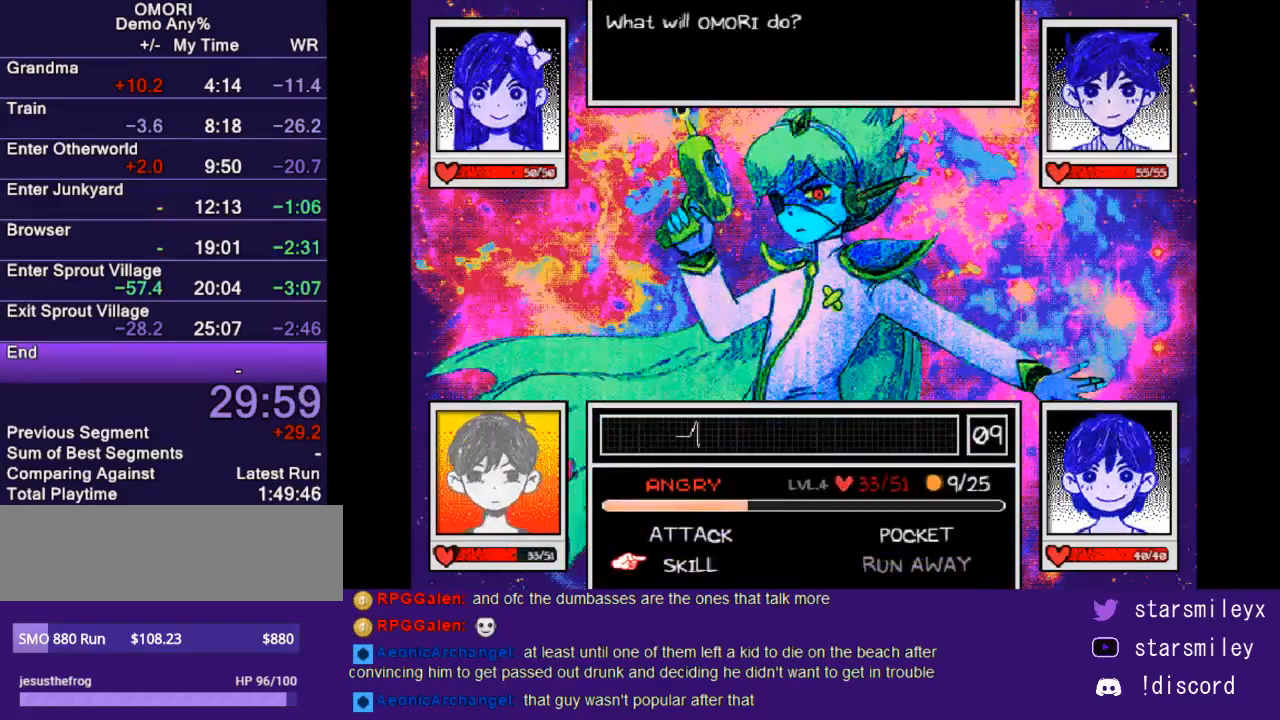
{"keys": [], "events": [[383, "up", "down"], [483, "up", "up"]]}
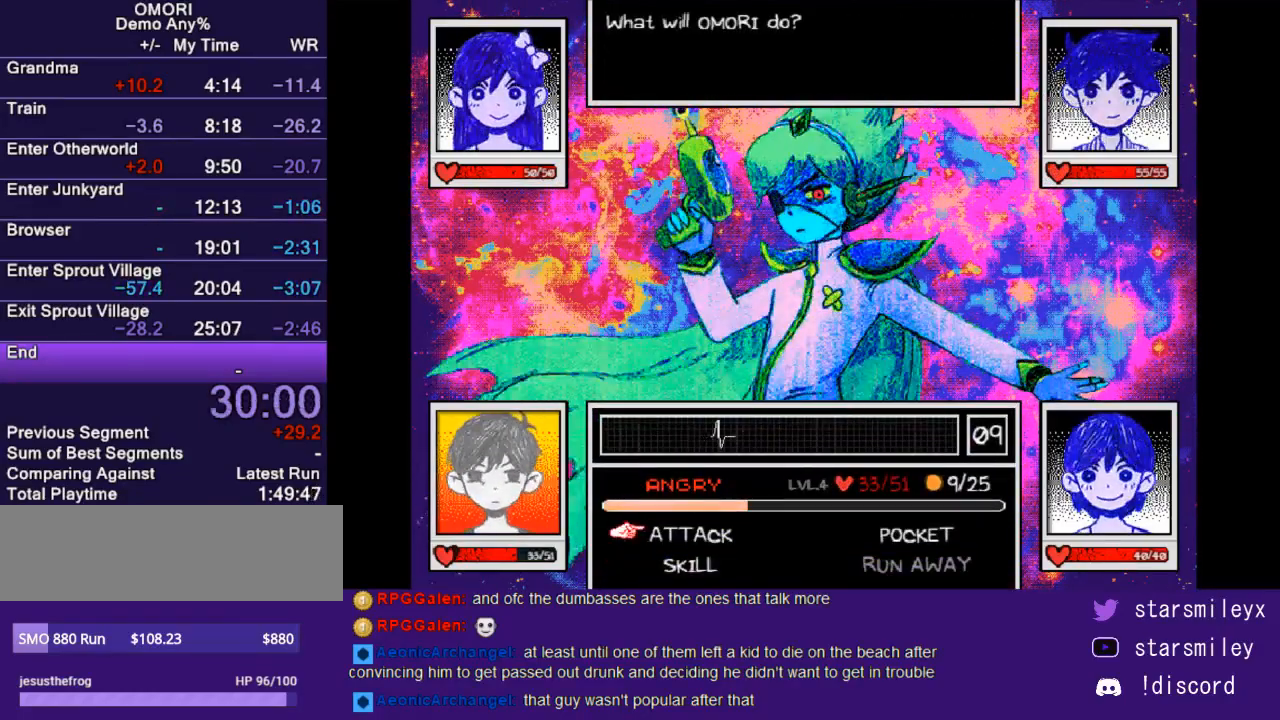
{"keys": [], "events": [[17, "z", "down"], [83, "z", "up"]]}
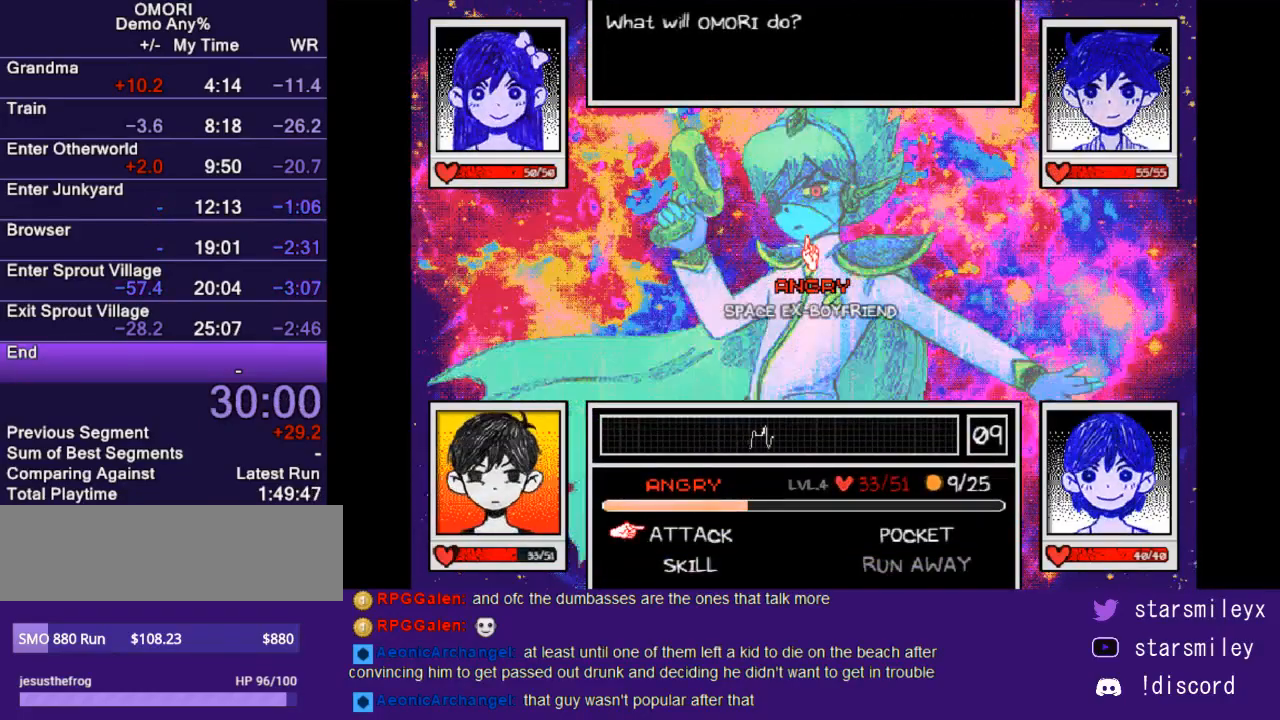
{"keys": [], "events": [[67, "z", "down"], [100, "z", "up"]]}
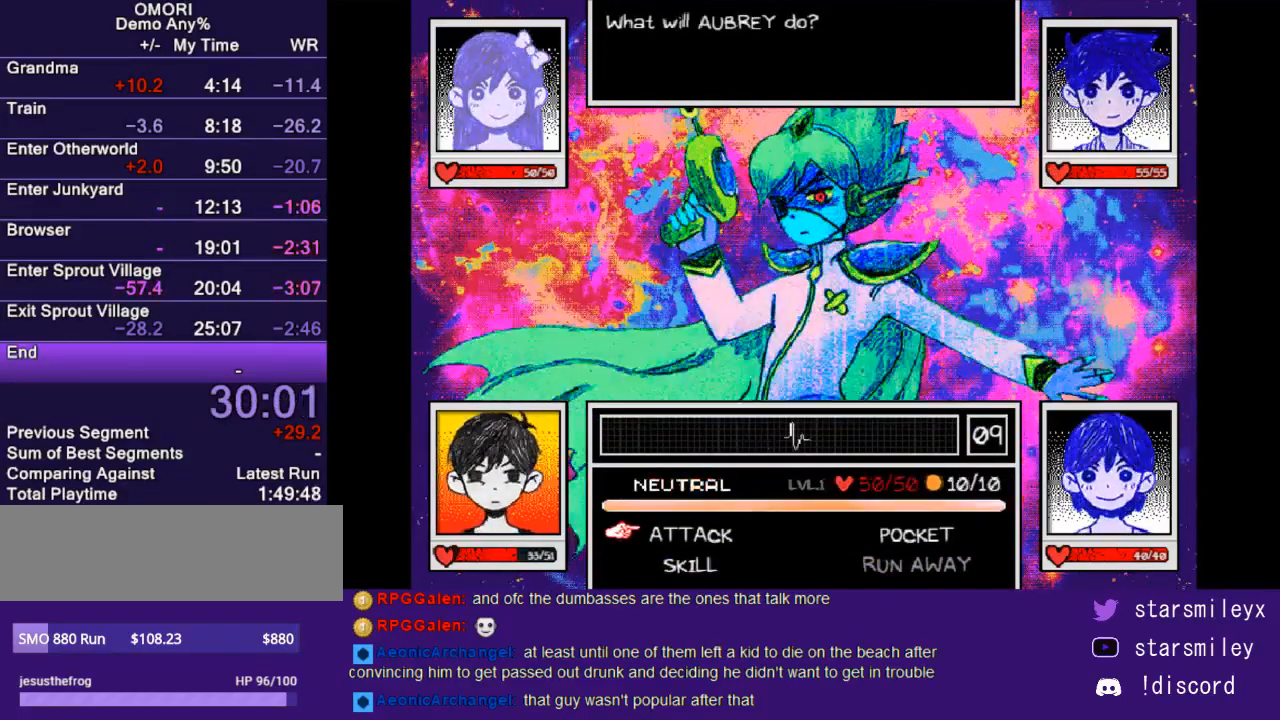
{"keys": [], "events": []}
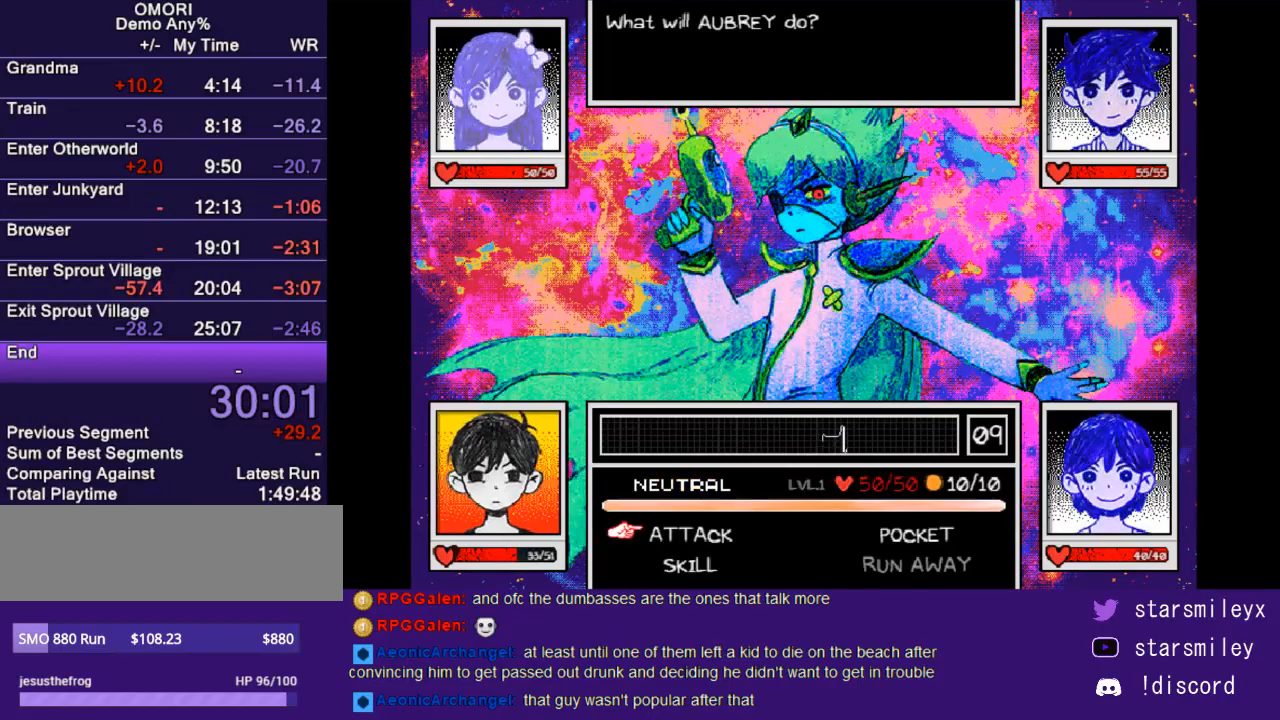
{"keys": [], "events": []}
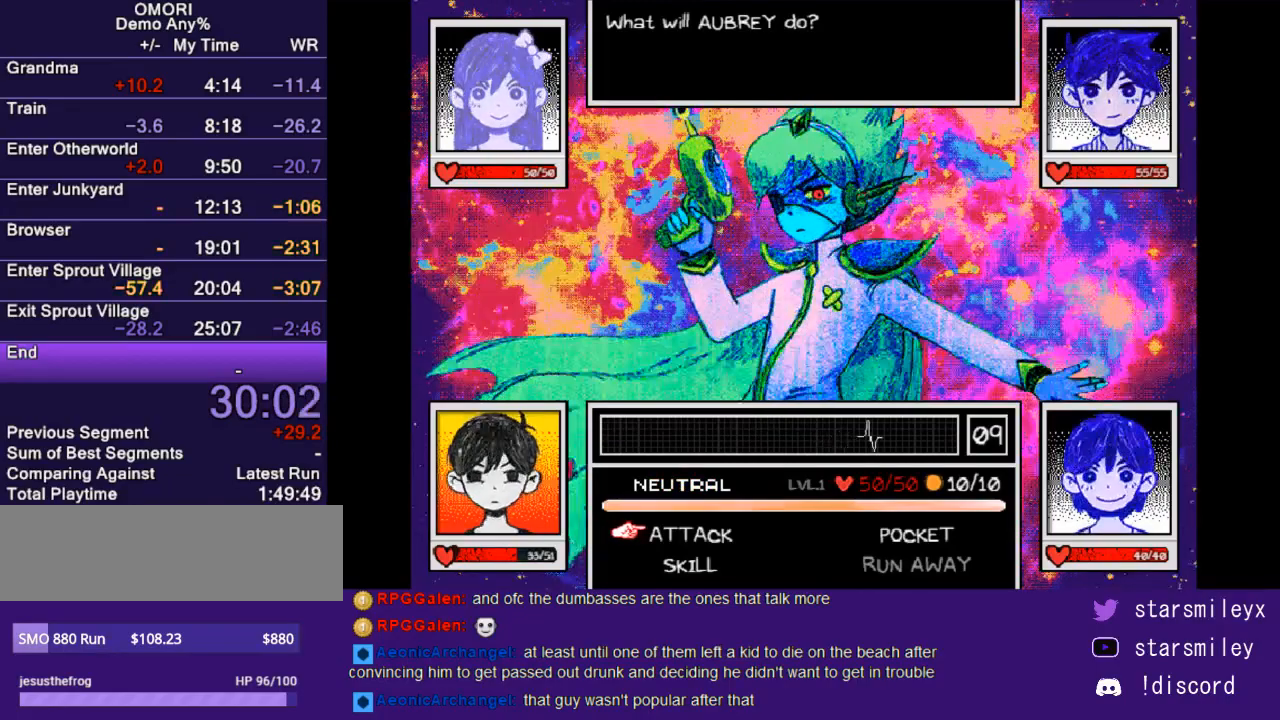
{"keys": [], "events": [[167, "z", "down"], [233, "z", "up"]]}
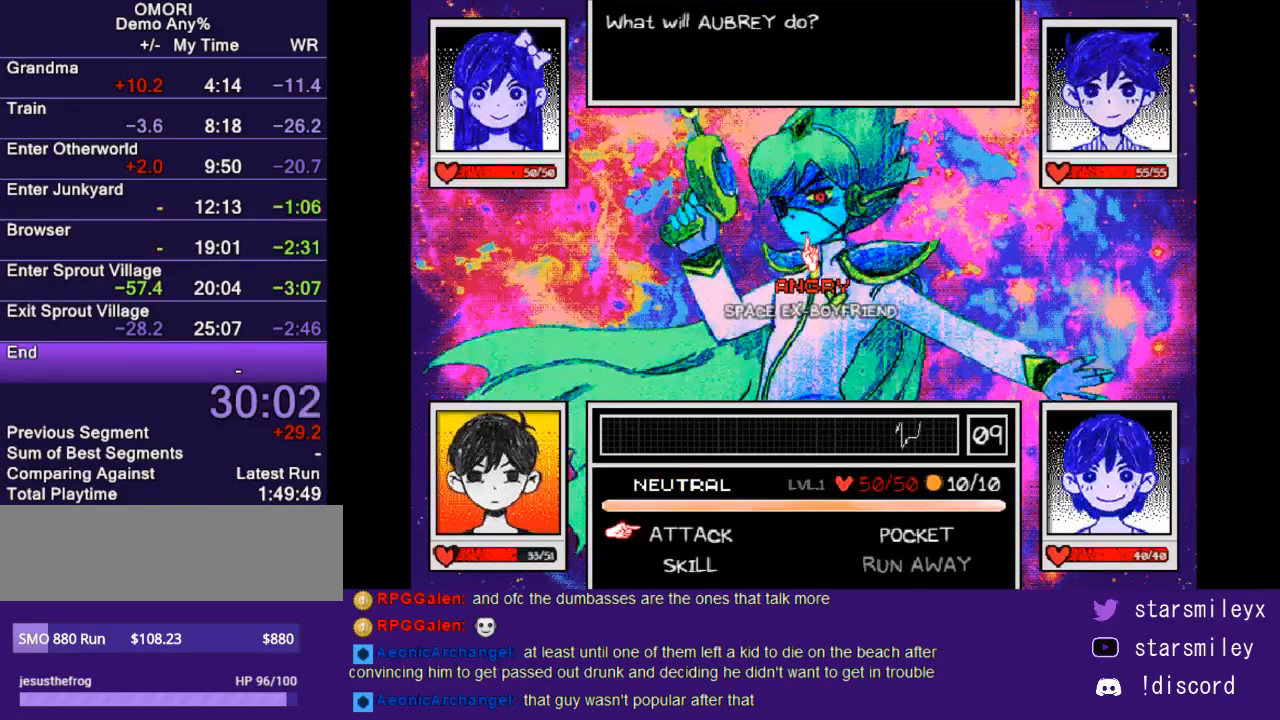
{"keys": [], "events": [[417, "z", "down"], [483, "z", "up"]]}
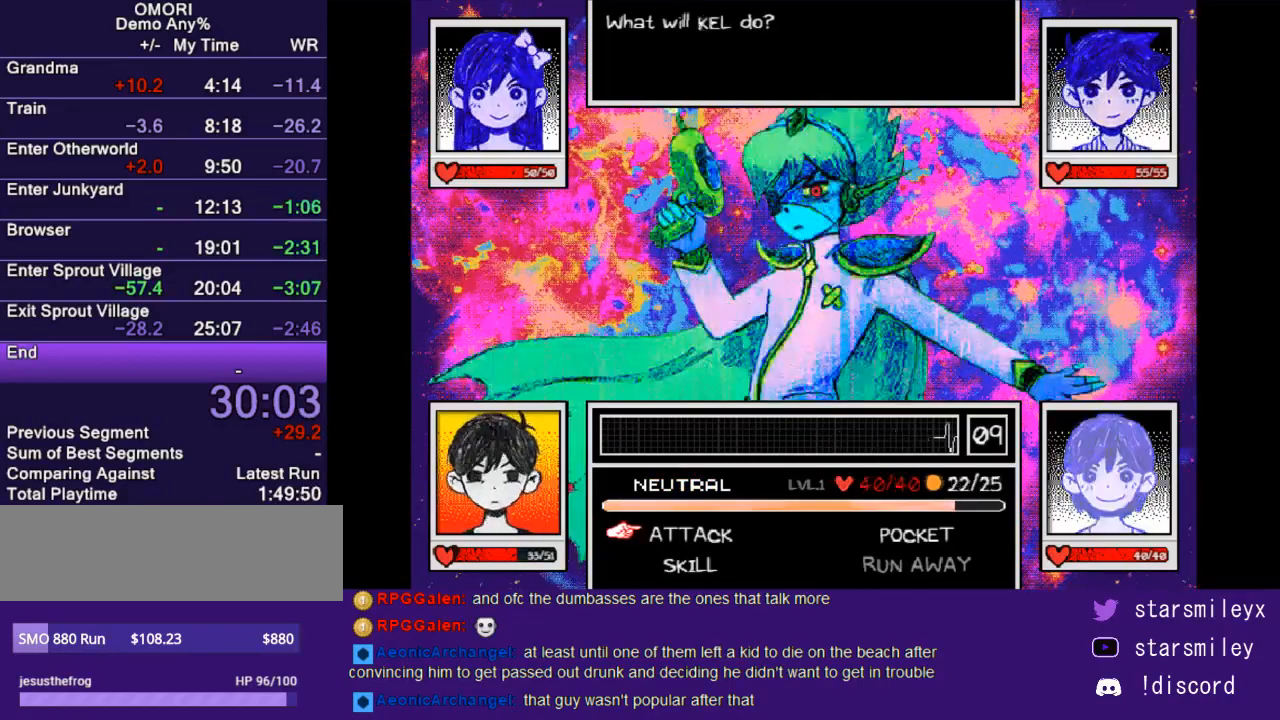
{"keys": [], "events": []}
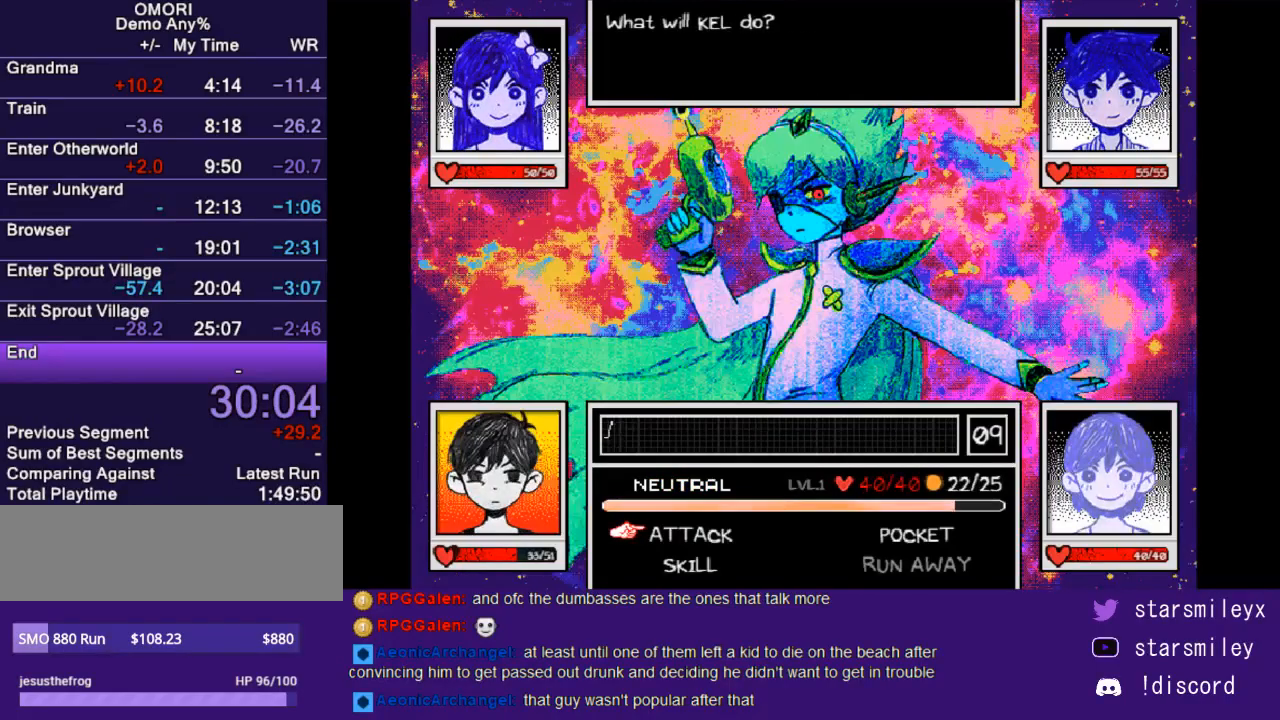
{"keys": [], "events": []}
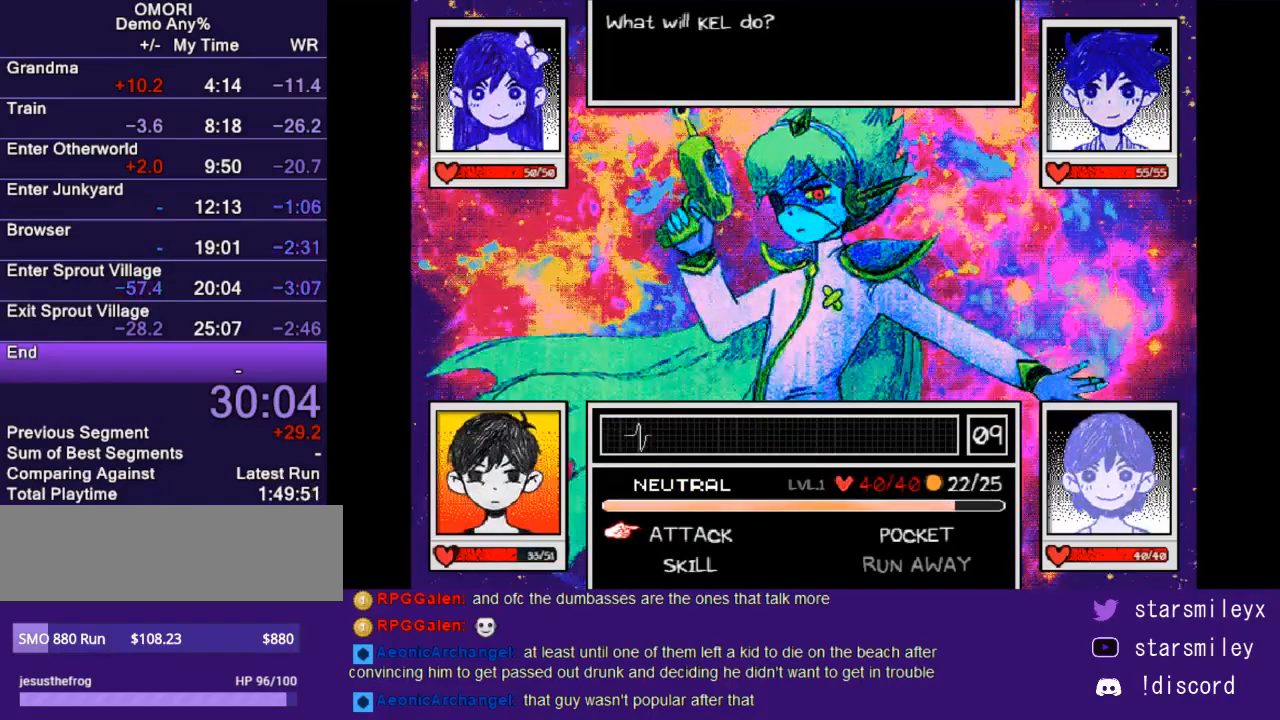
{"keys": [], "events": []}
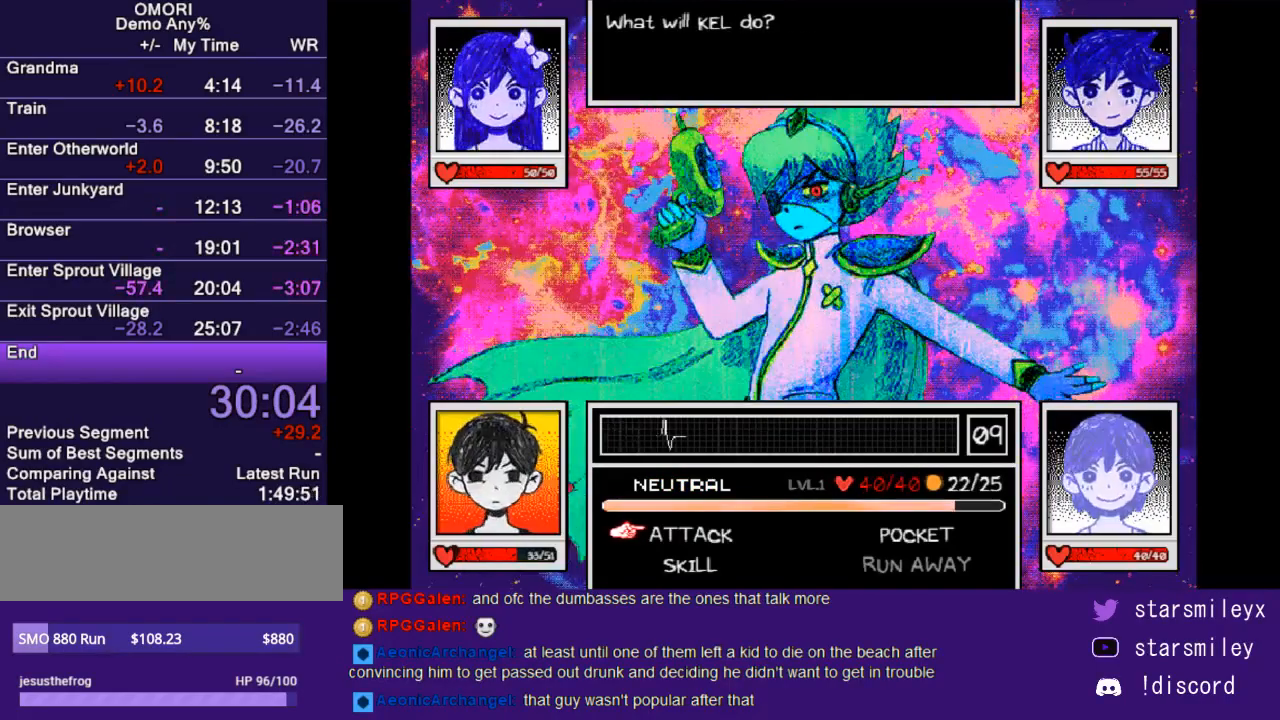
{"keys": [], "events": [[150, "right", "down"], [217, "right", "up"]]}
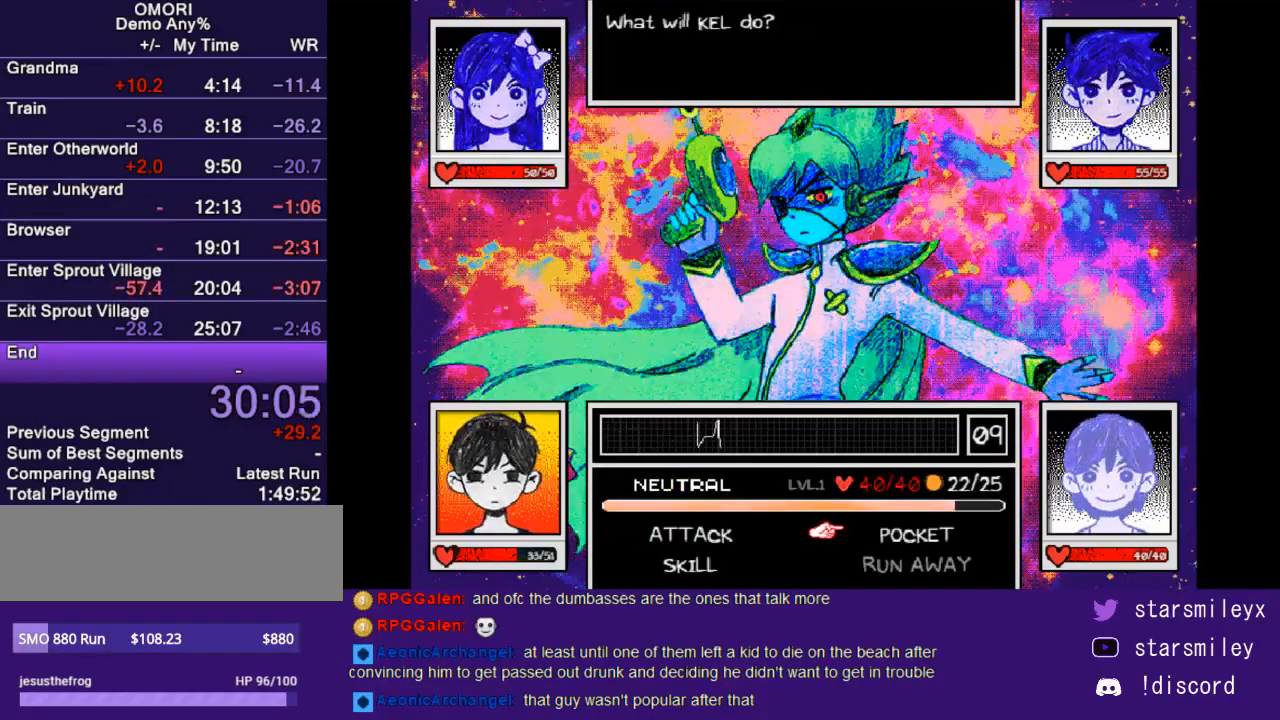
{"keys": [], "events": []}
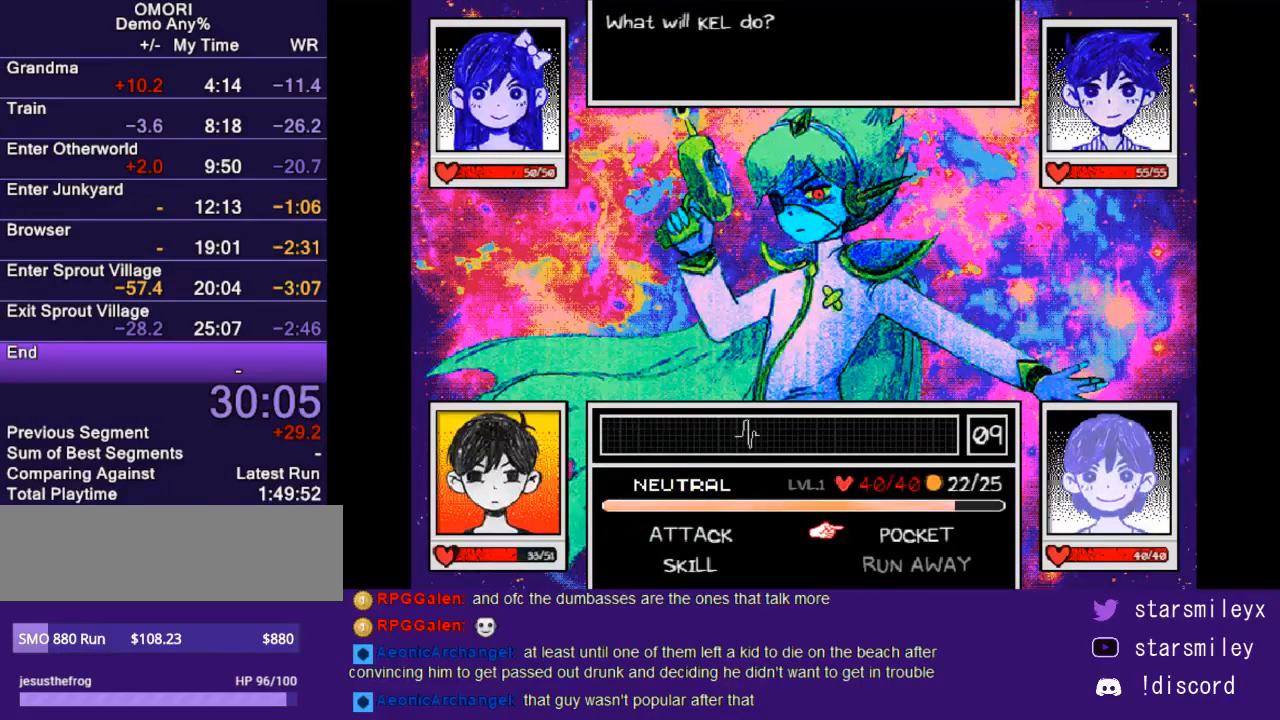
{"keys": [], "events": [[283, "left", "down"], [317, "left", "up"]]}
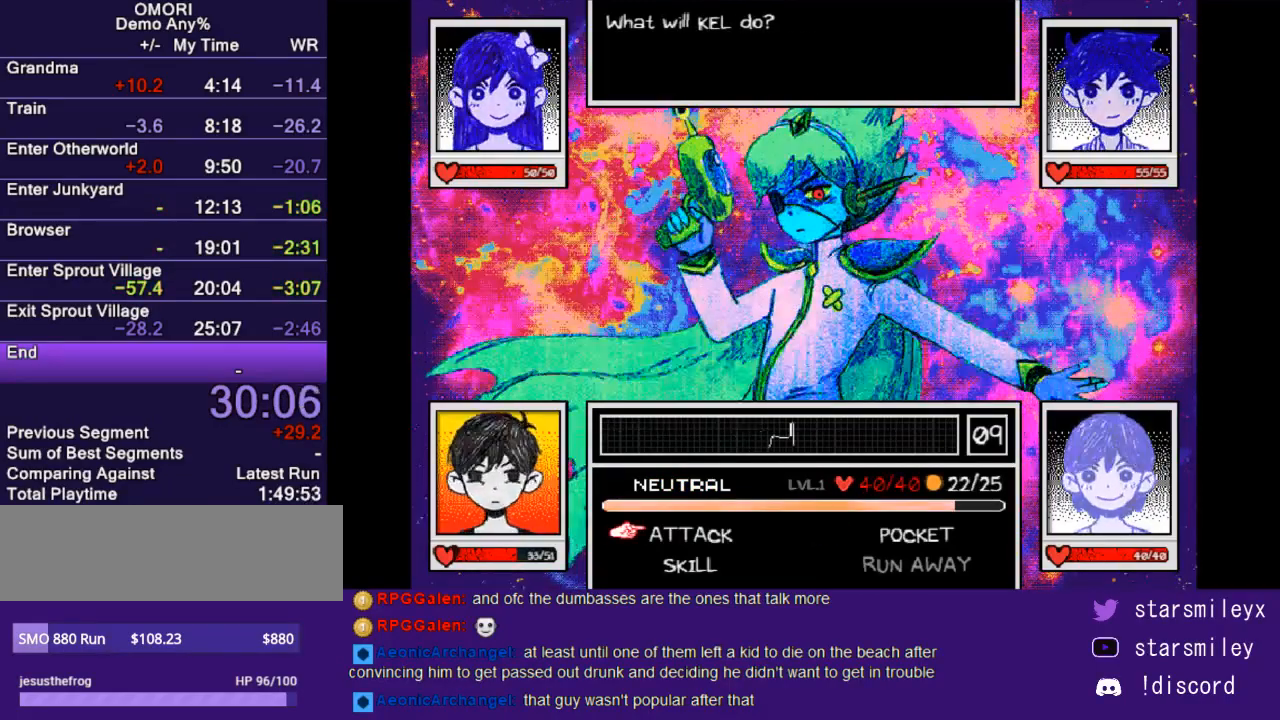
{"keys": [], "events": []}
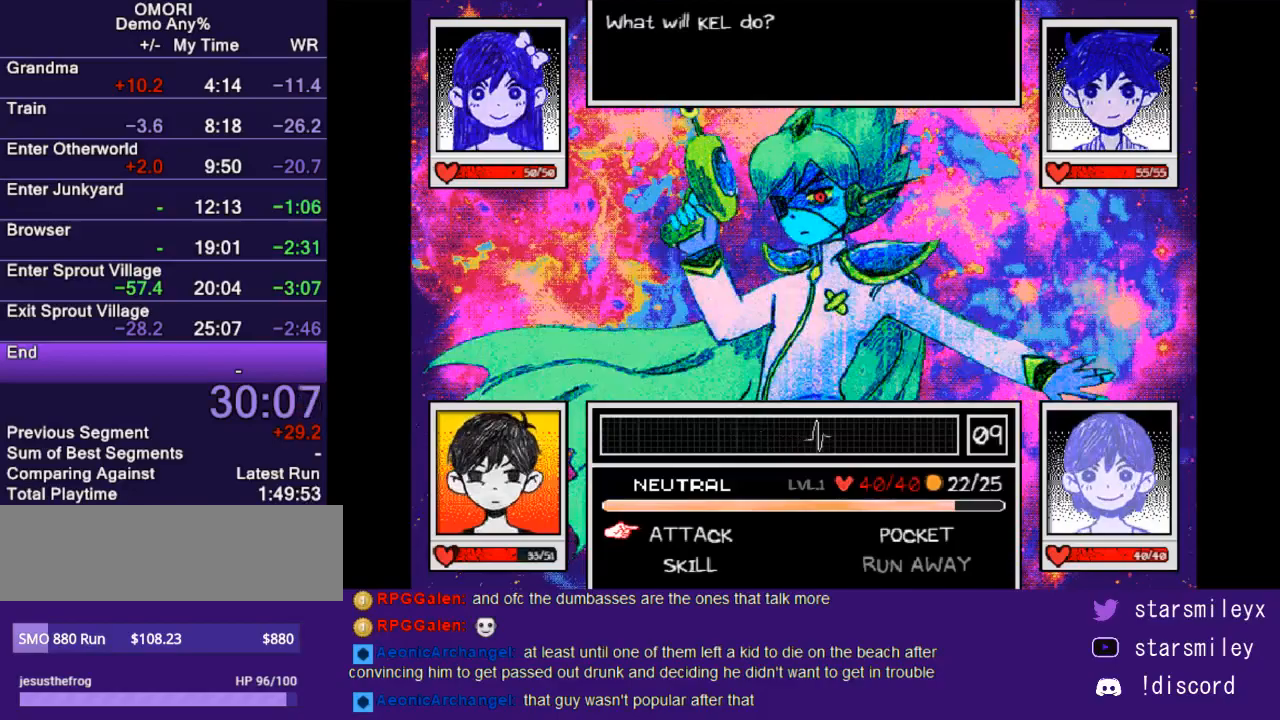
{"keys": [], "events": []}
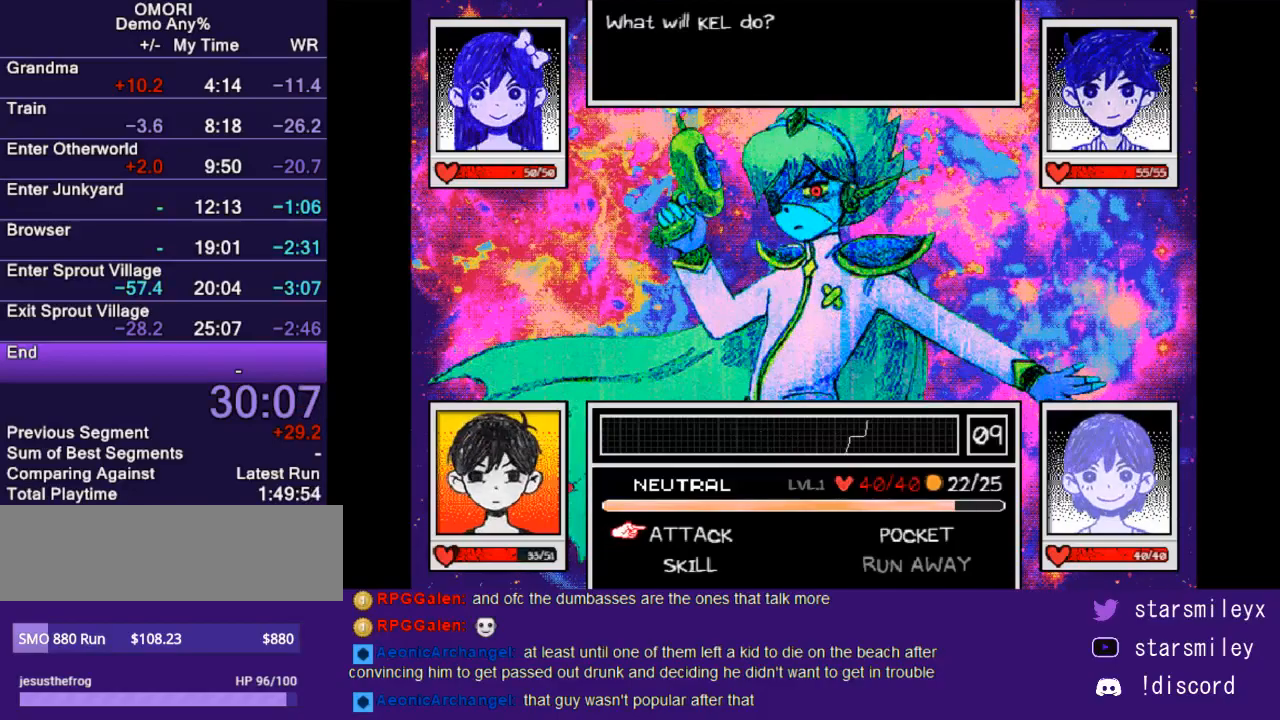
{"keys": [], "events": [[83, "right", "down"], [150, "right", "up"], [217, "z", "down"], [283, "z", "up"]]}
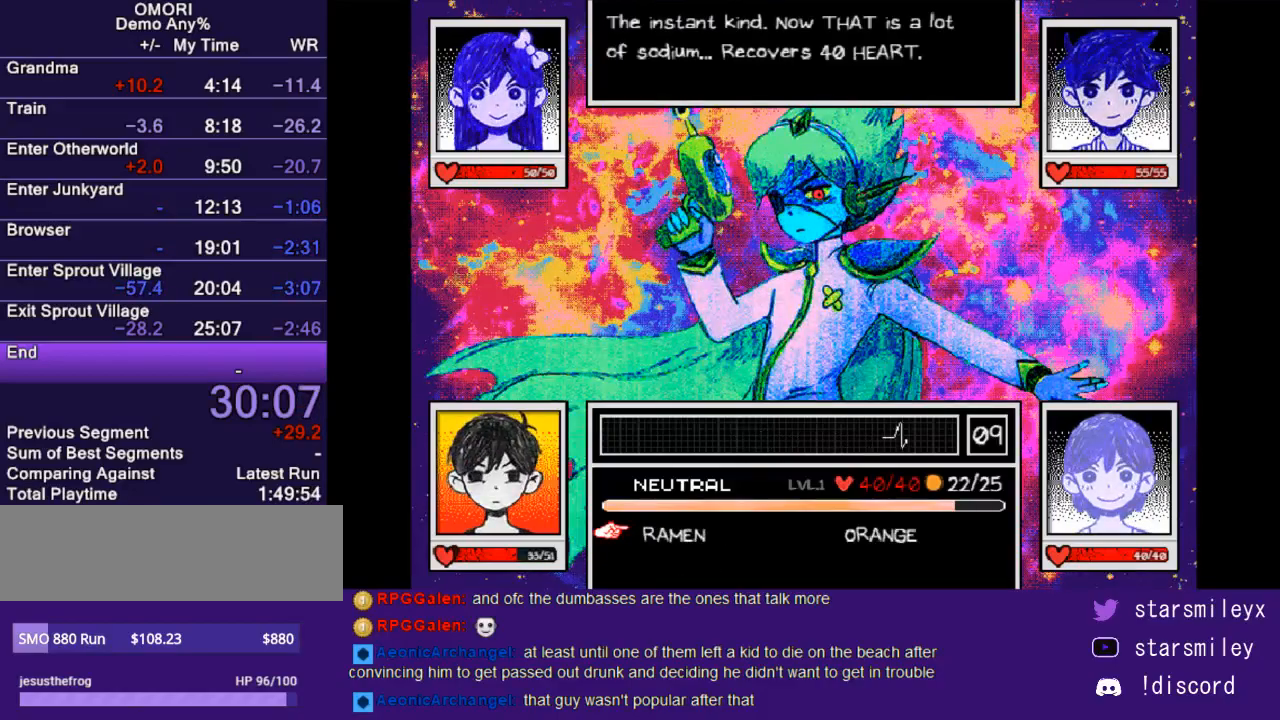
{"keys": [], "events": []}
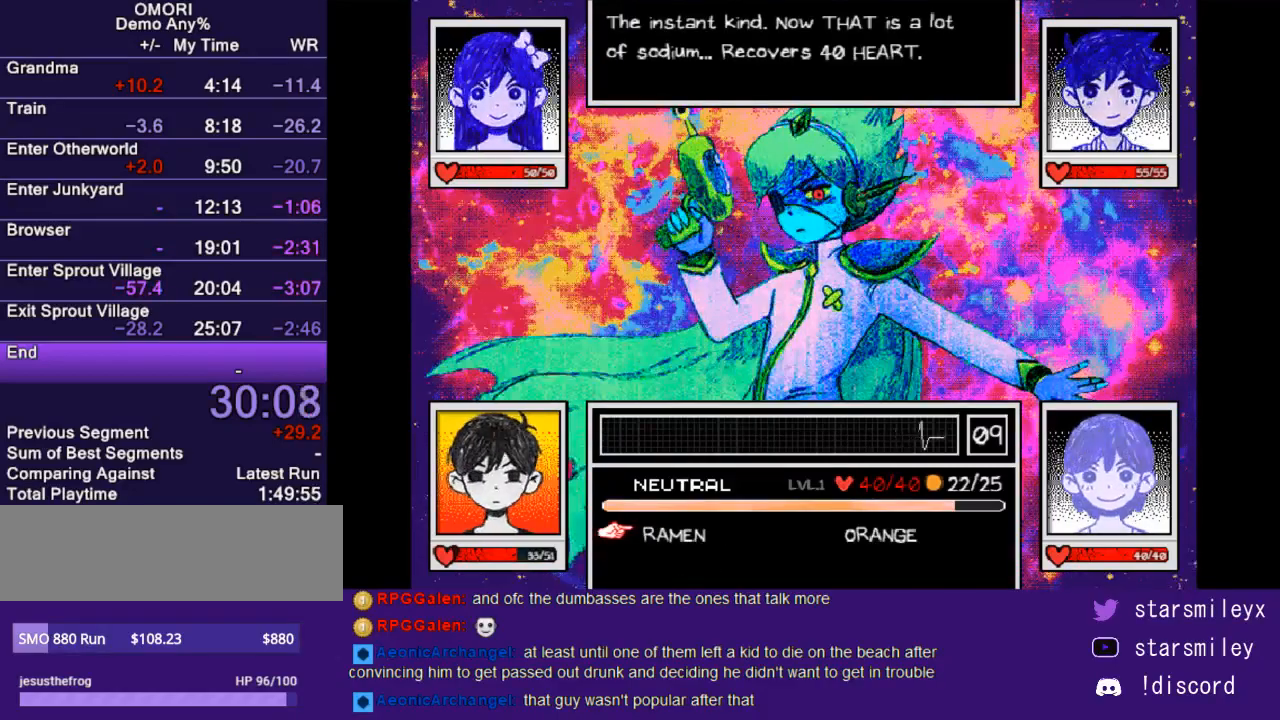
{"keys": [], "events": [[133, "x", "down"], [200, "x", "up"]]}
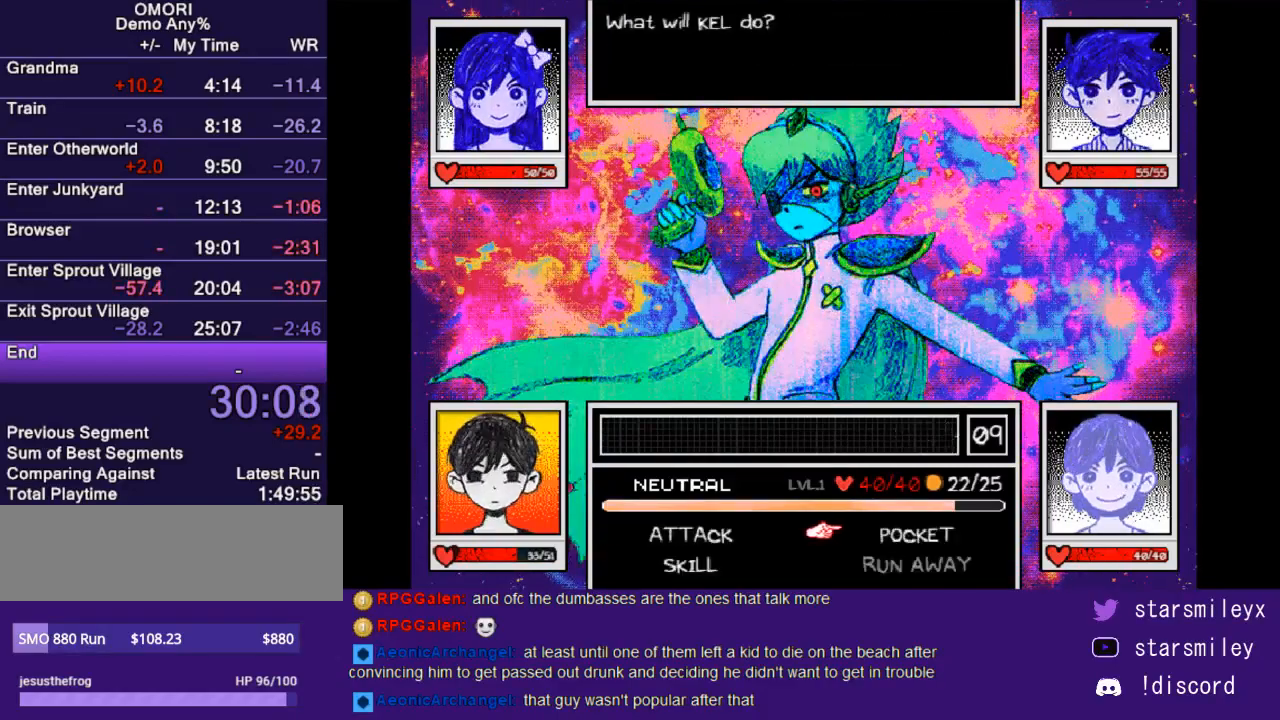
{"keys": ["left"], "events": [[450, "left", "down"]]}
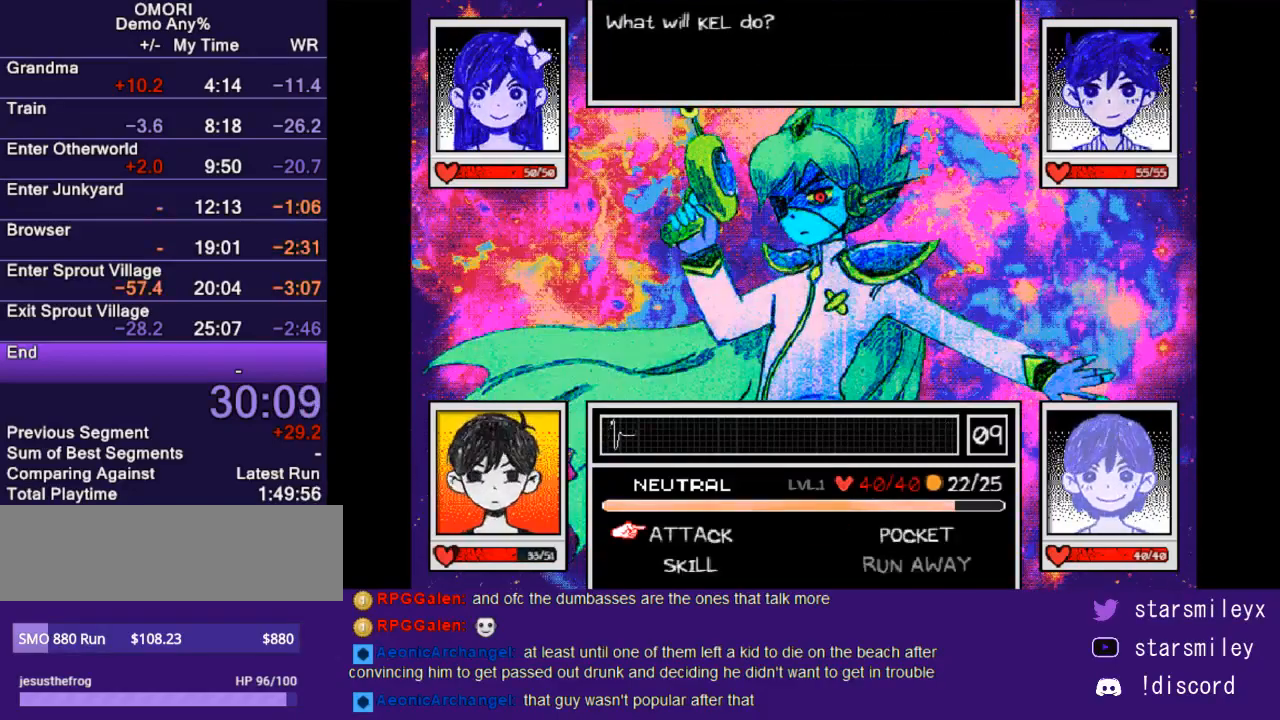
{"keys": [], "events": [[17, "left", "up"], [200, "z", "down"], [300, "z", "up"], [433, "z", "down"], [500, "z", "up"]]}
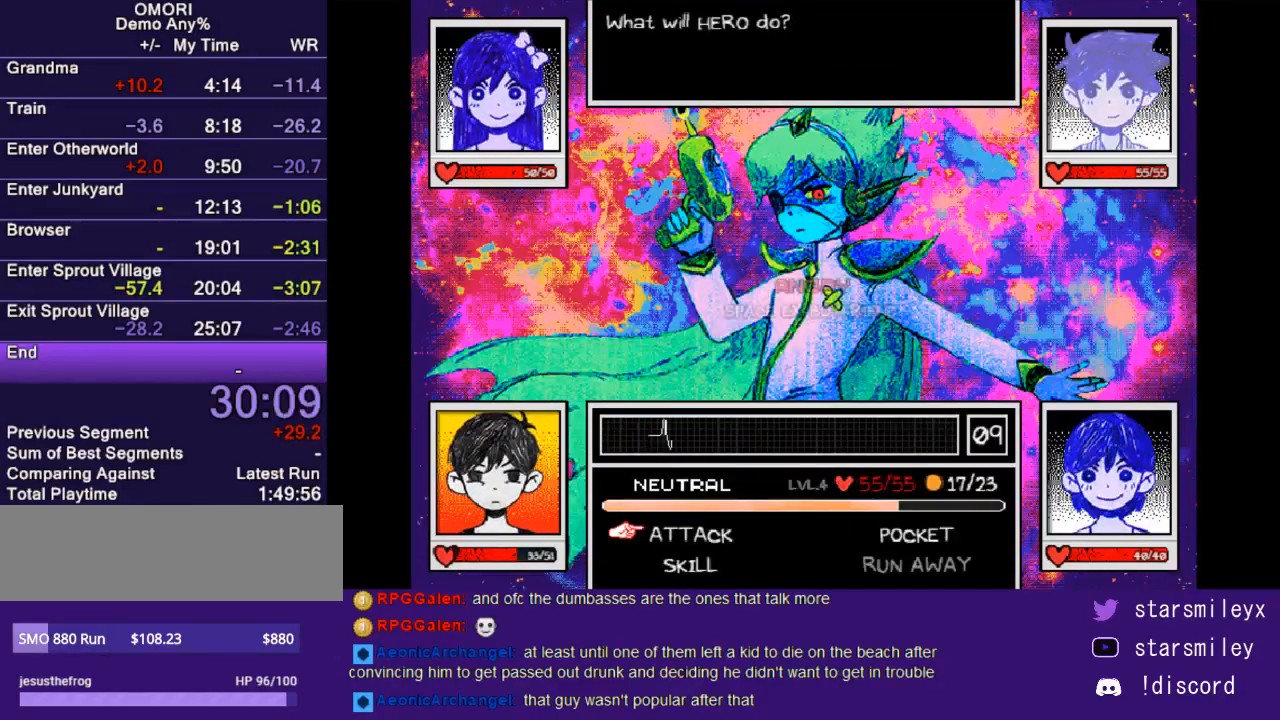
{"keys": [], "events": []}
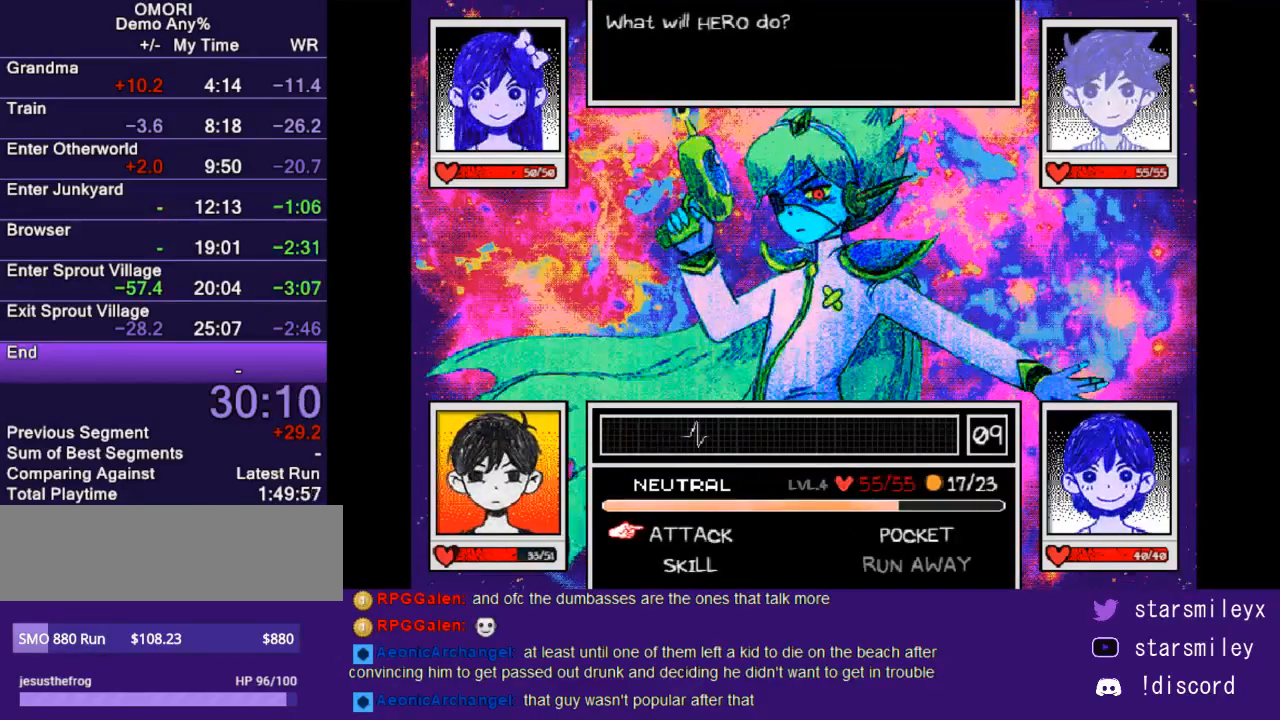
{"keys": [], "events": []}
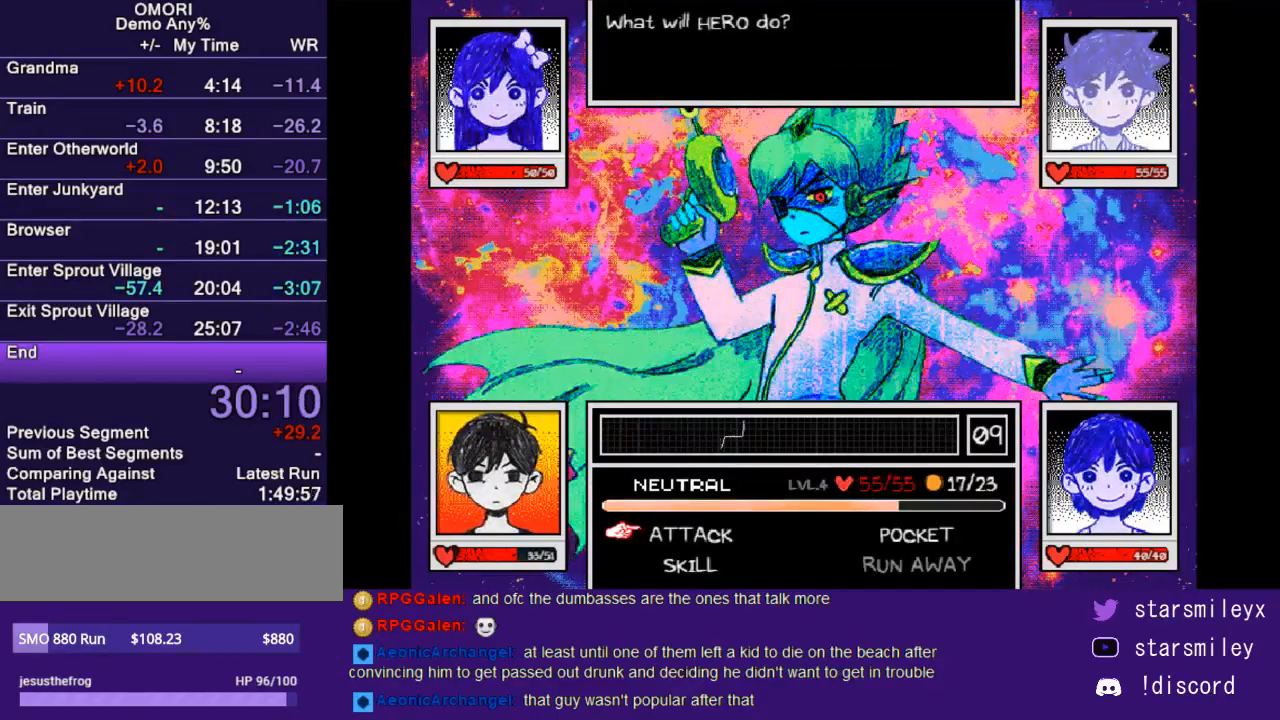
{"keys": [], "events": [[400, "down", "down"], [500, "down", "up"]]}
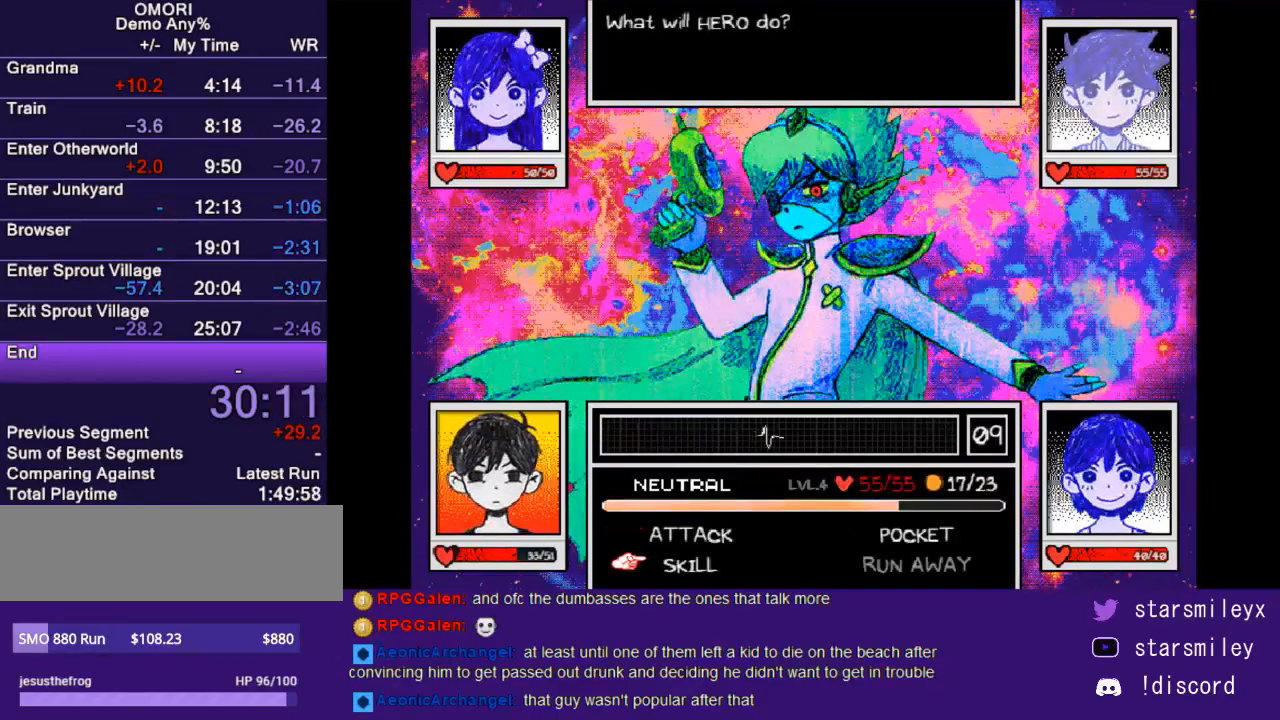
{"keys": [], "events": []}
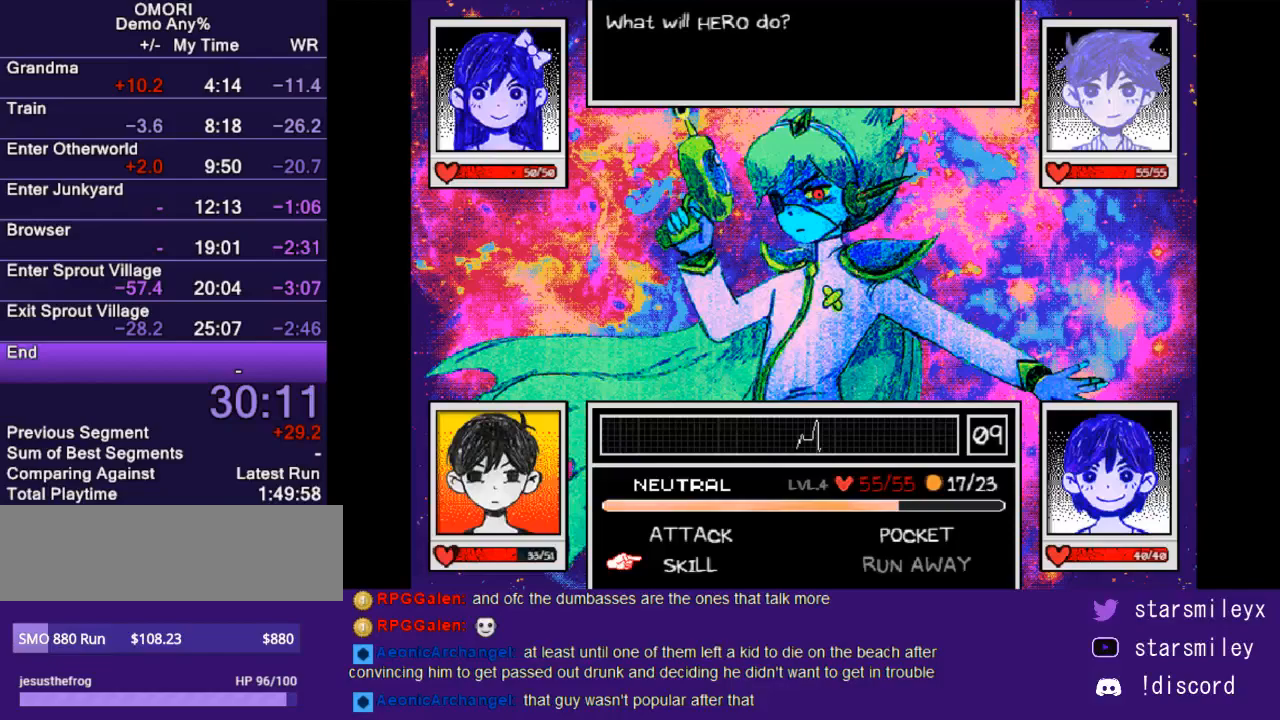
{"keys": [], "events": [[150, "z", "down"], [217, "z", "up"]]}
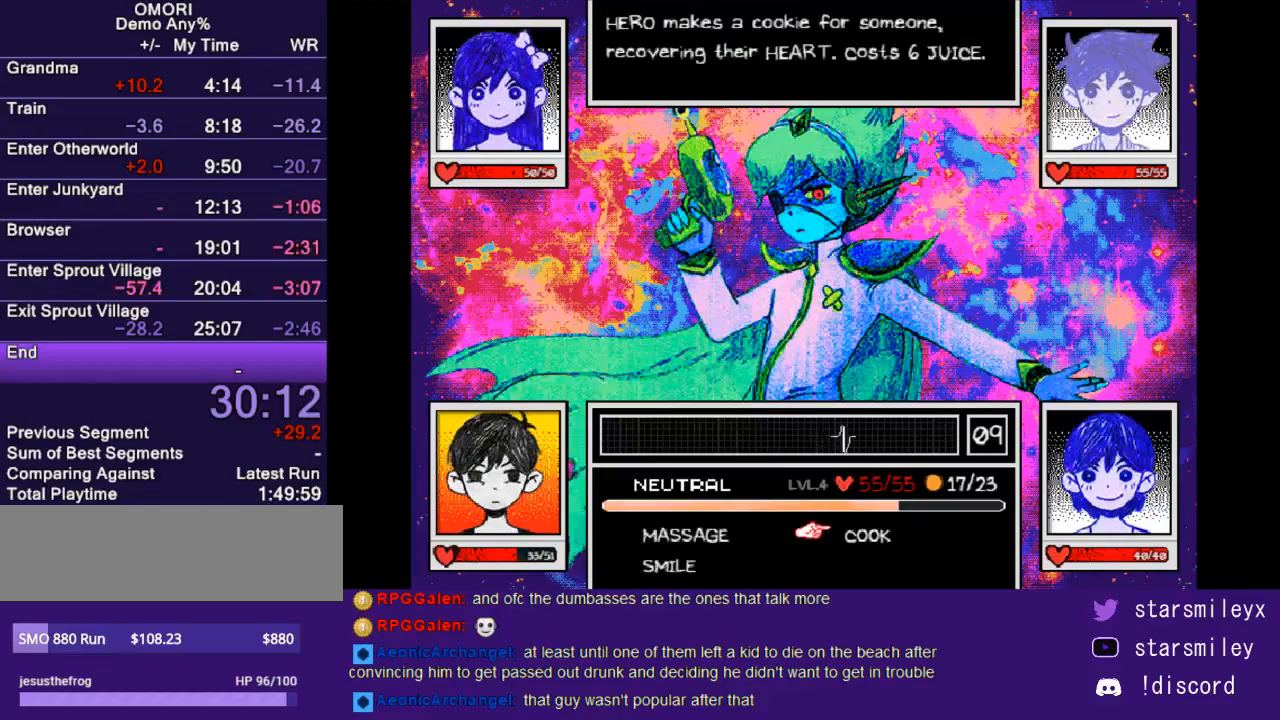
{"keys": [], "events": [[333, "z", "down"], [400, "z", "up"]]}
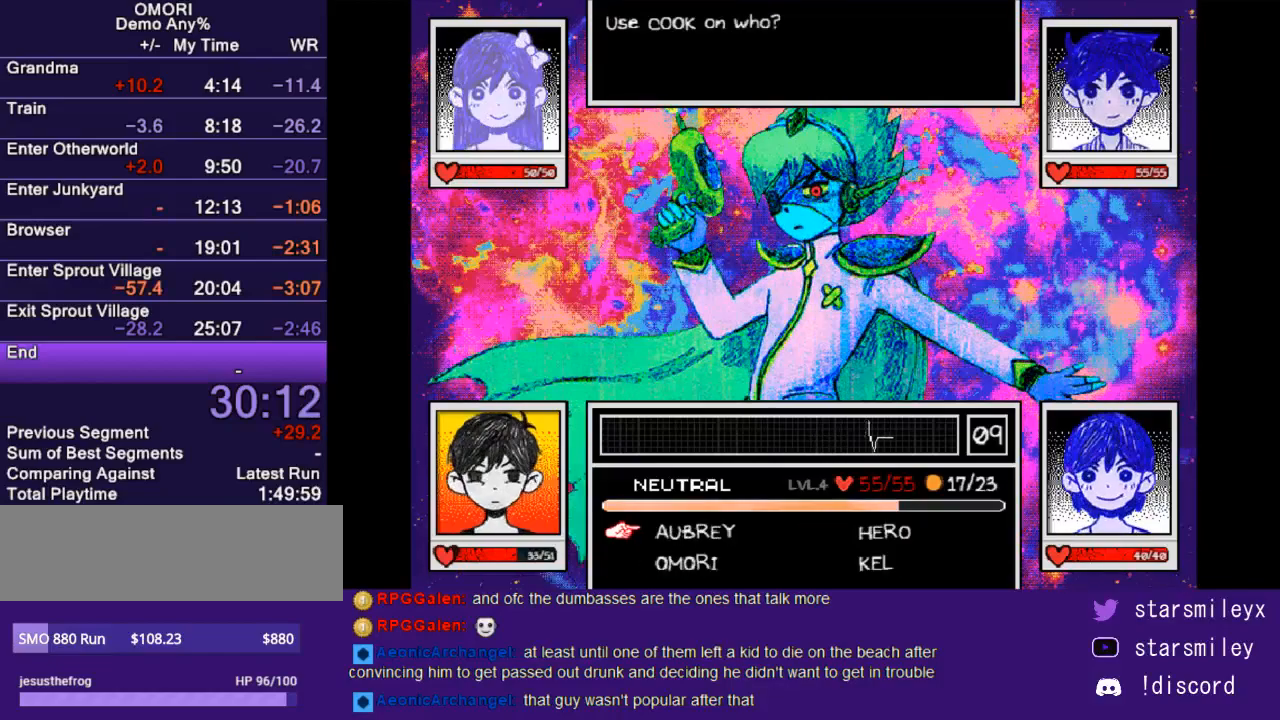
{"keys": [], "events": [[283, "down", "down"], [350, "down", "up"], [350, "z", "down"], [417, "z", "up"]]}